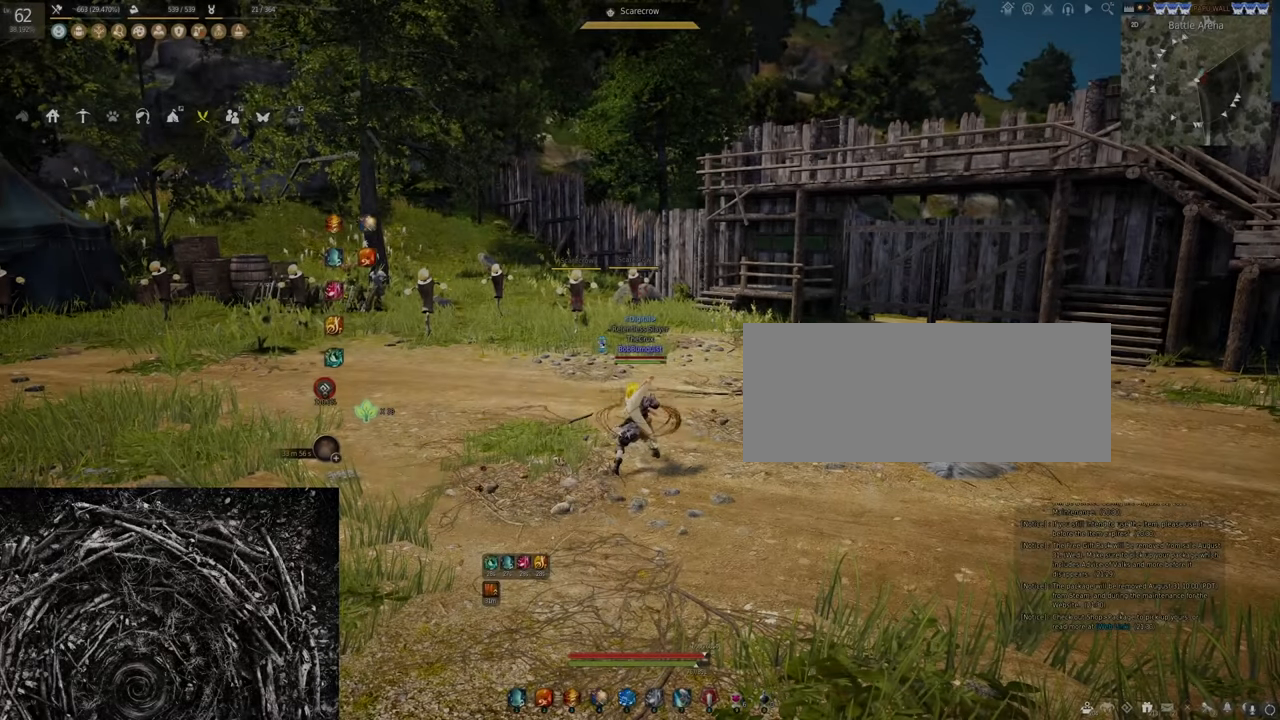
Gameplay with keyboard and mouse; each line is a JSON object with the keys and mouse buttons held at the frame after it. "events" lists presses ("down") and releases ("up") of "a", "c", "d", "e", "f", "q", "s", "shift", "space", "tab", "w", "x", "z", "mouse_left" and "mouse_right" between this image and that frame as [ms after this image, input, new state], when the widget could be followed in between. "mouse_left", "mouse_right" = the "left", "right" buttons of the "mouse" list. No other keys are recorded. Mouse movement is not recorded.
{"keys": [], "mouse": [], "events": []}
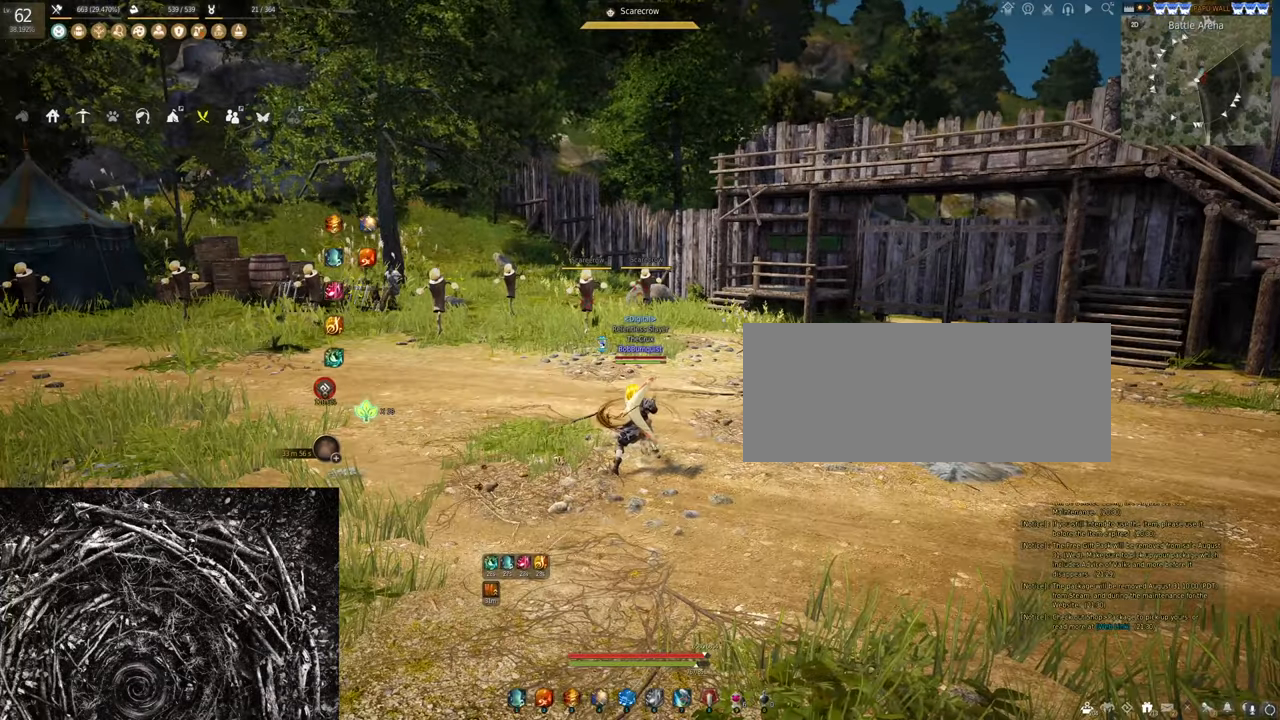
{"keys": [], "mouse": [], "events": []}
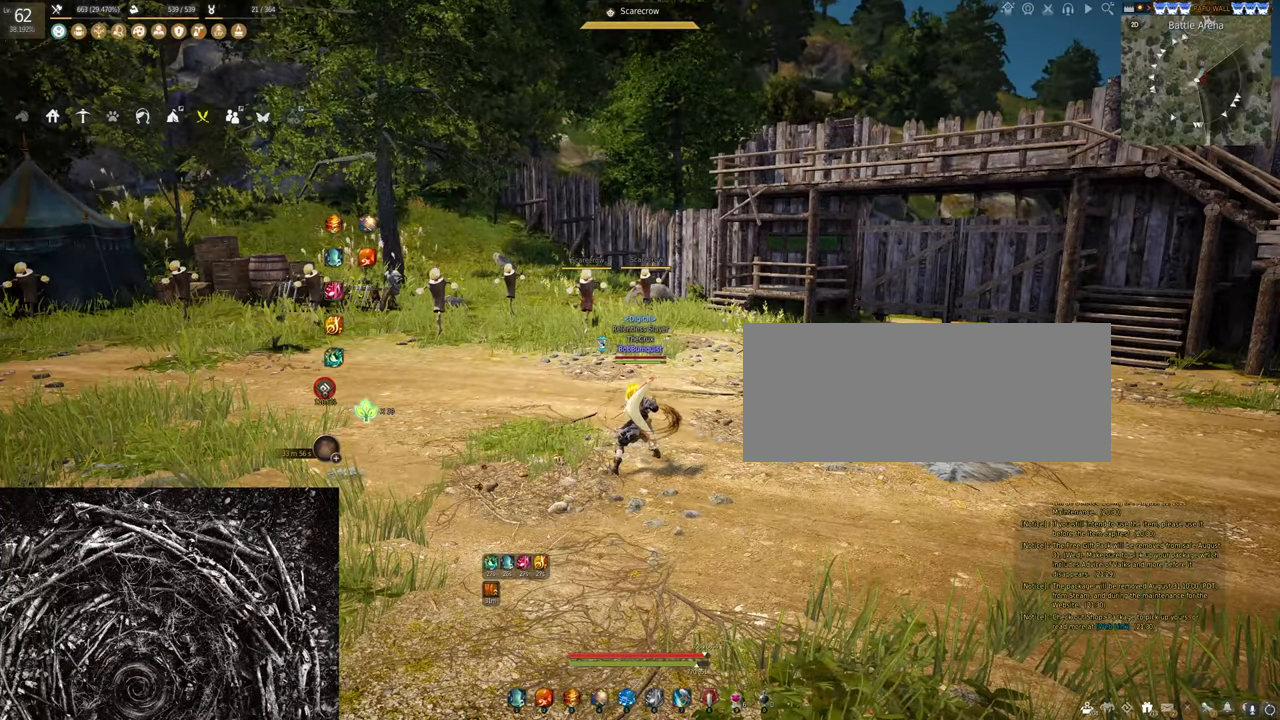
{"keys": [], "mouse": [], "events": []}
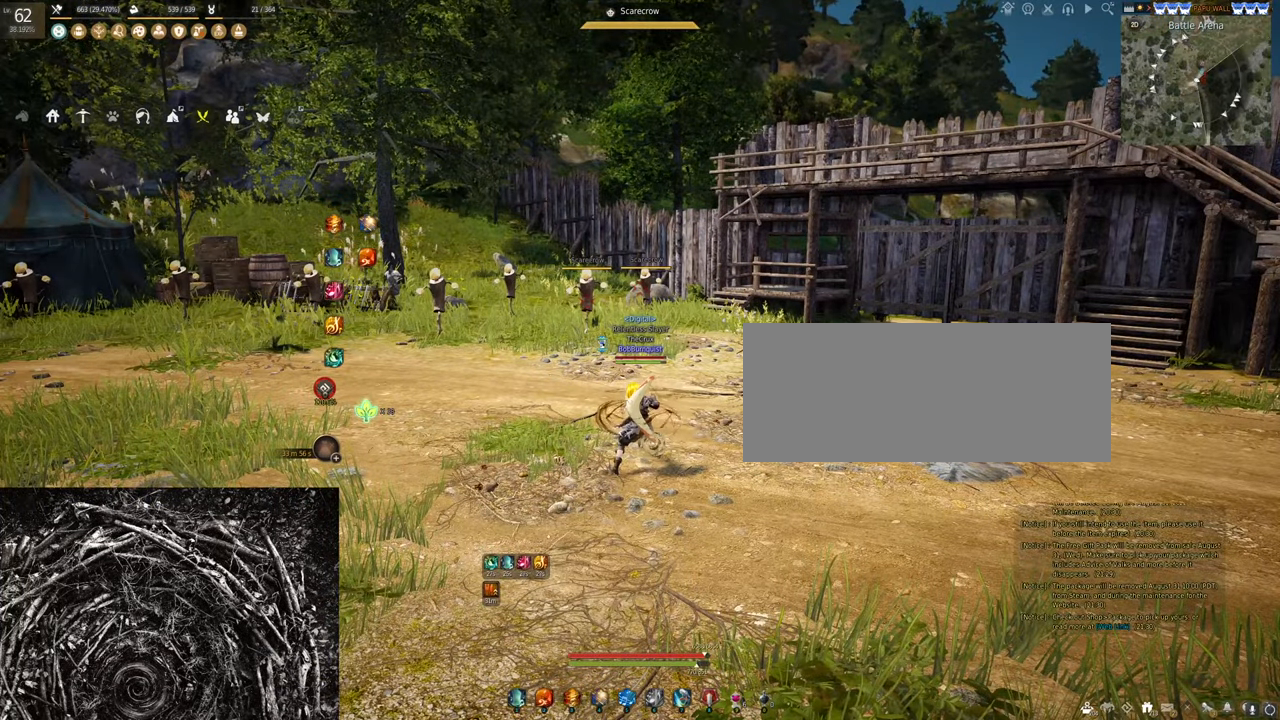
{"keys": [], "mouse": [], "events": []}
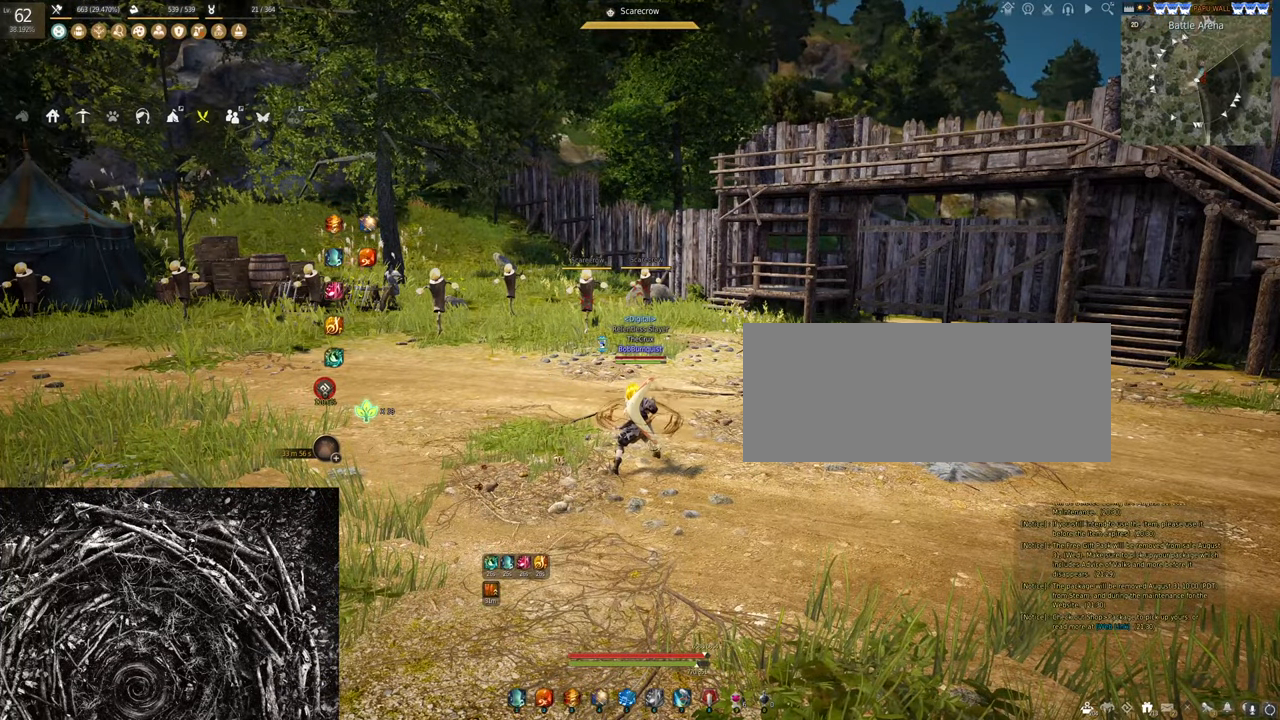
{"keys": [], "mouse": [], "events": []}
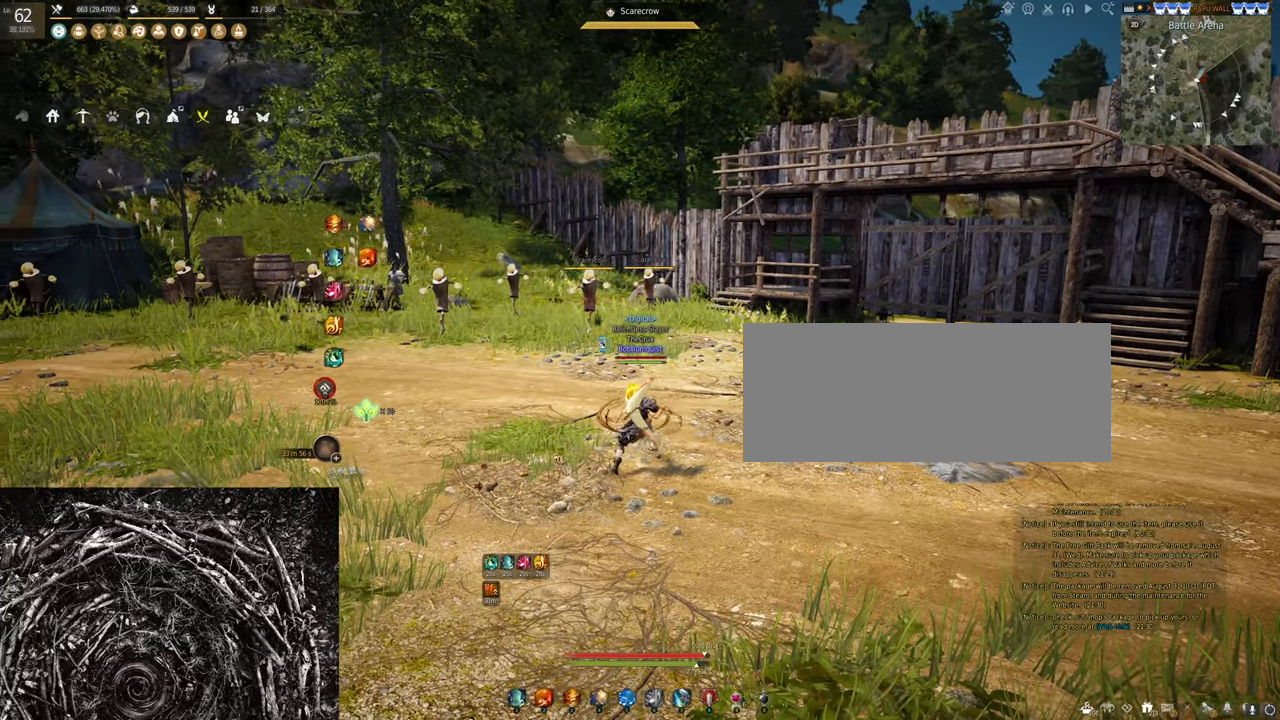
{"keys": [], "mouse": [], "events": []}
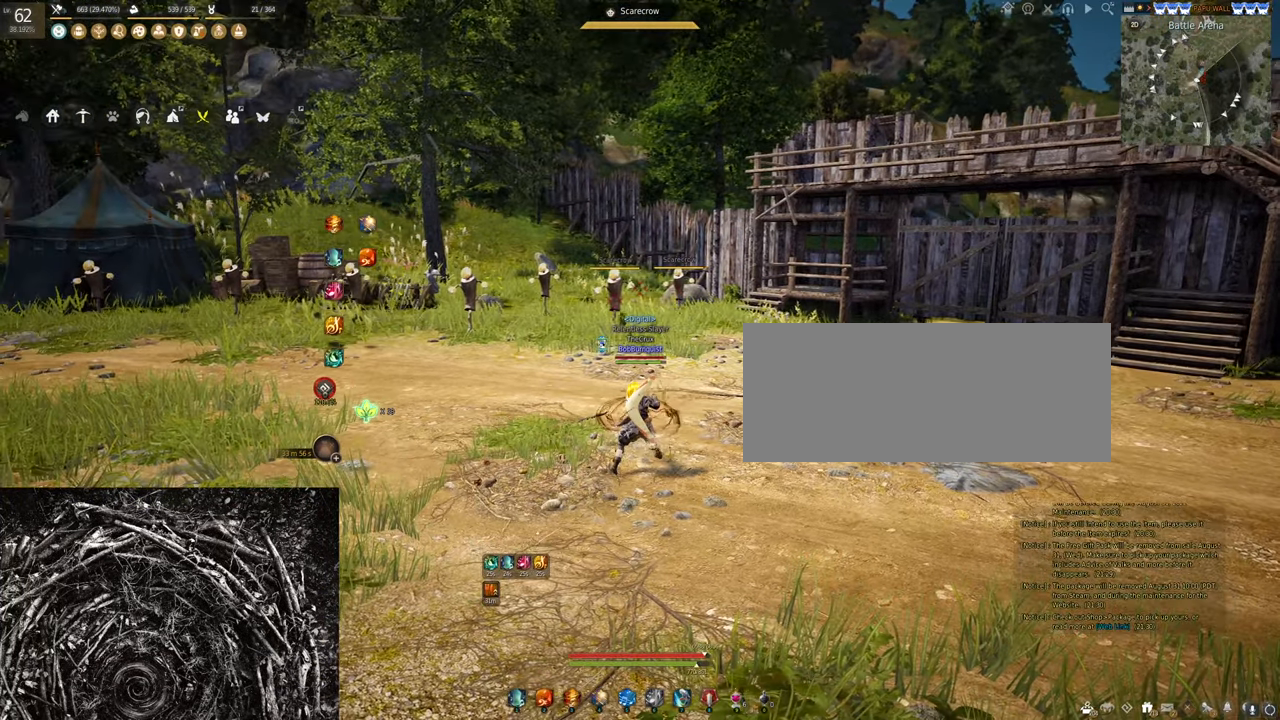
{"keys": ["shift"], "mouse": [], "events": [[100, "shift", "down"]]}
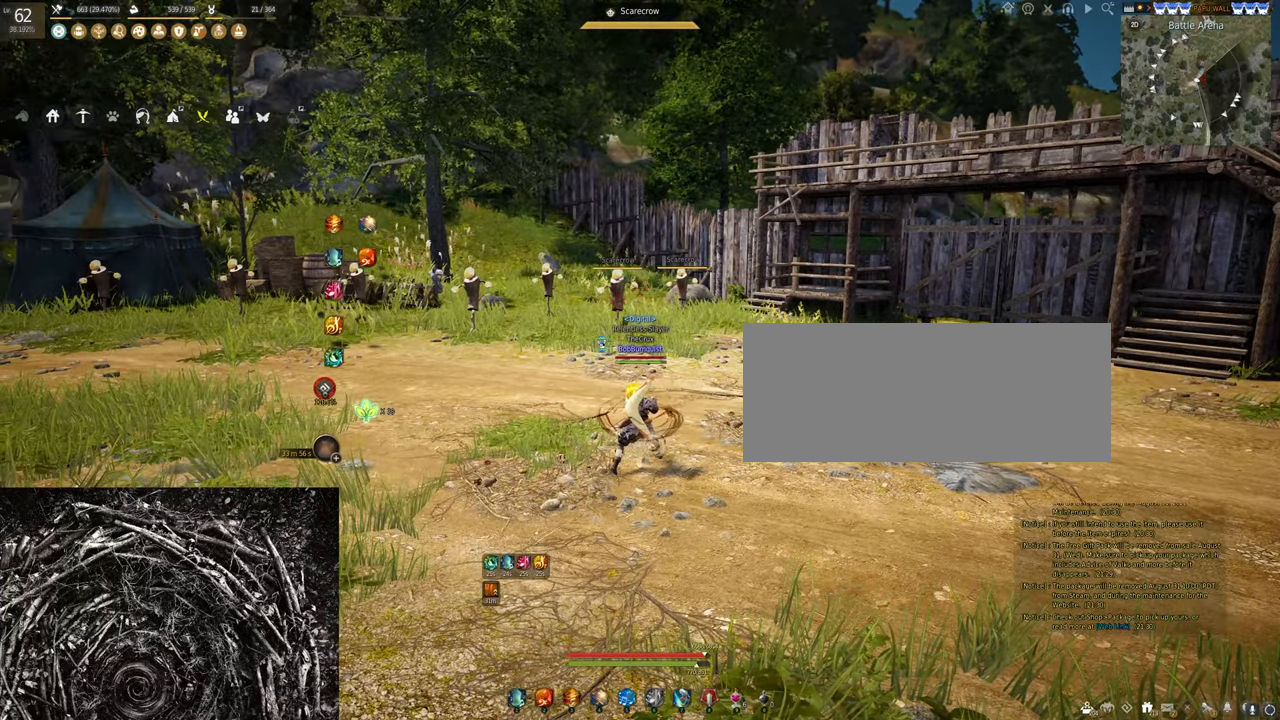
{"keys": ["shift", "z"], "mouse": [], "events": [[133, "z", "down"]]}
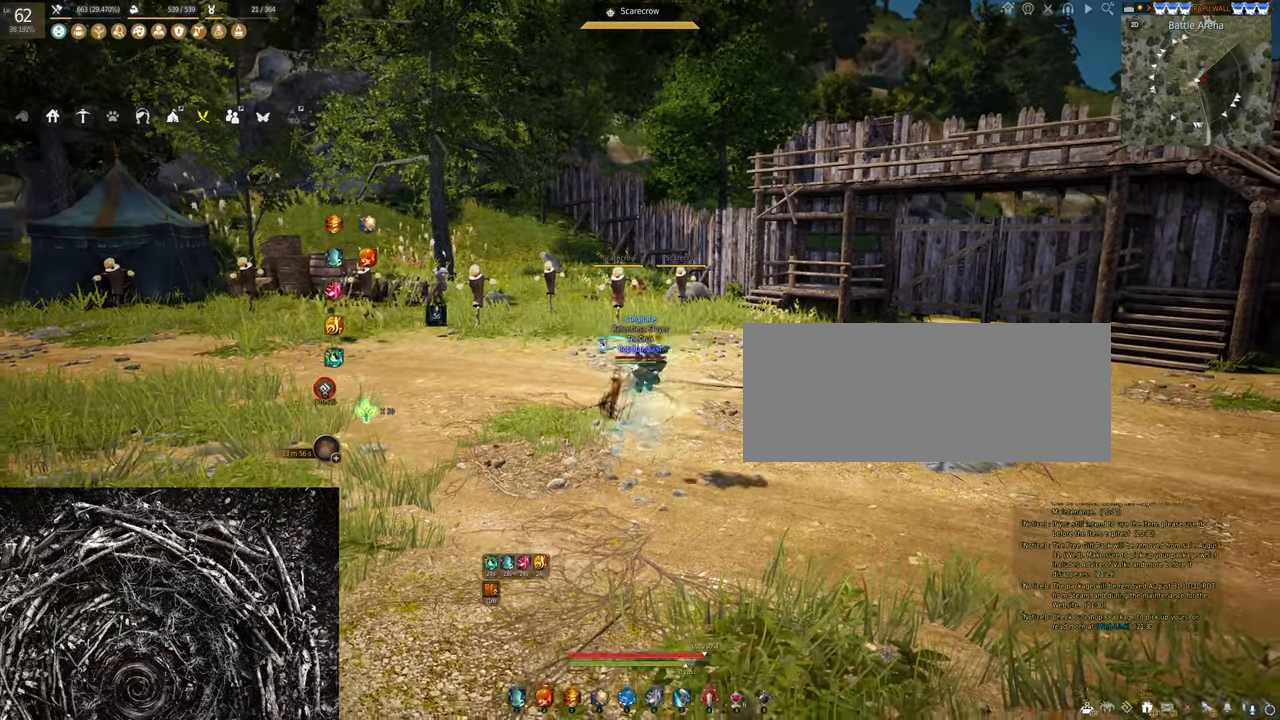
{"keys": [], "mouse": [], "events": [[67, "shift", "up"], [67, "z", "up"]]}
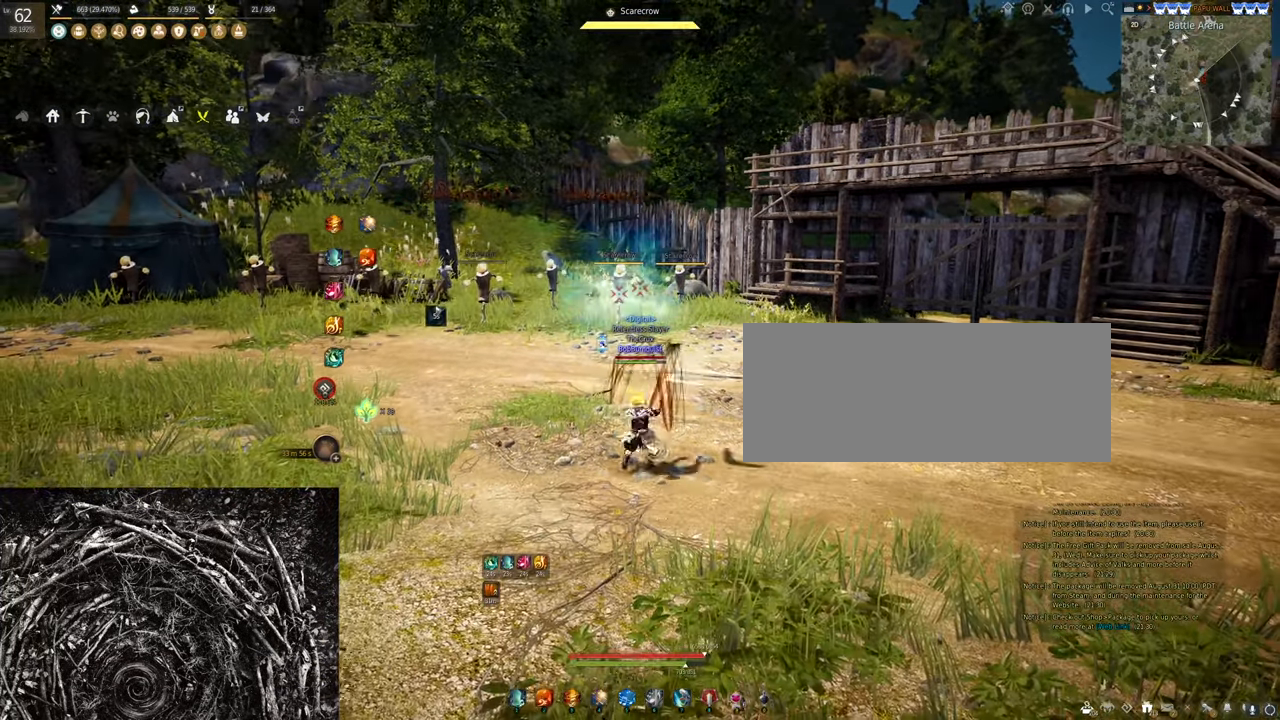
{"keys": [], "mouse": [], "events": []}
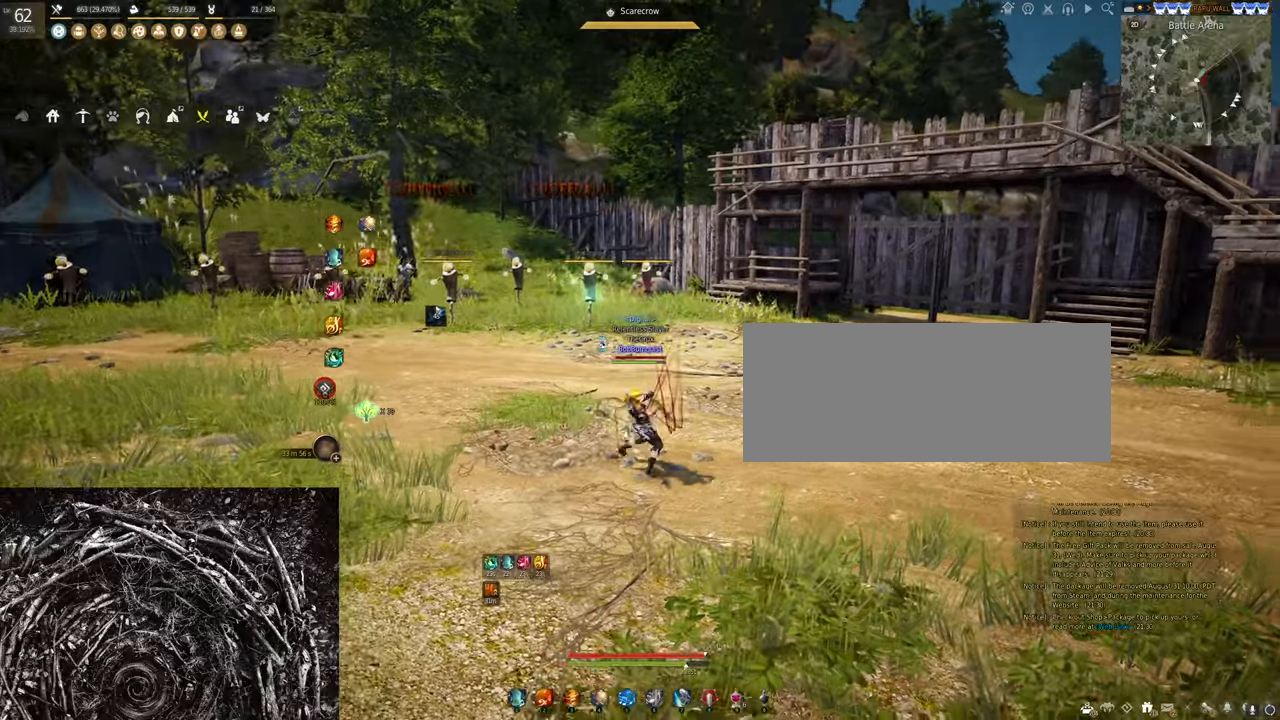
{"keys": [], "mouse": [], "events": []}
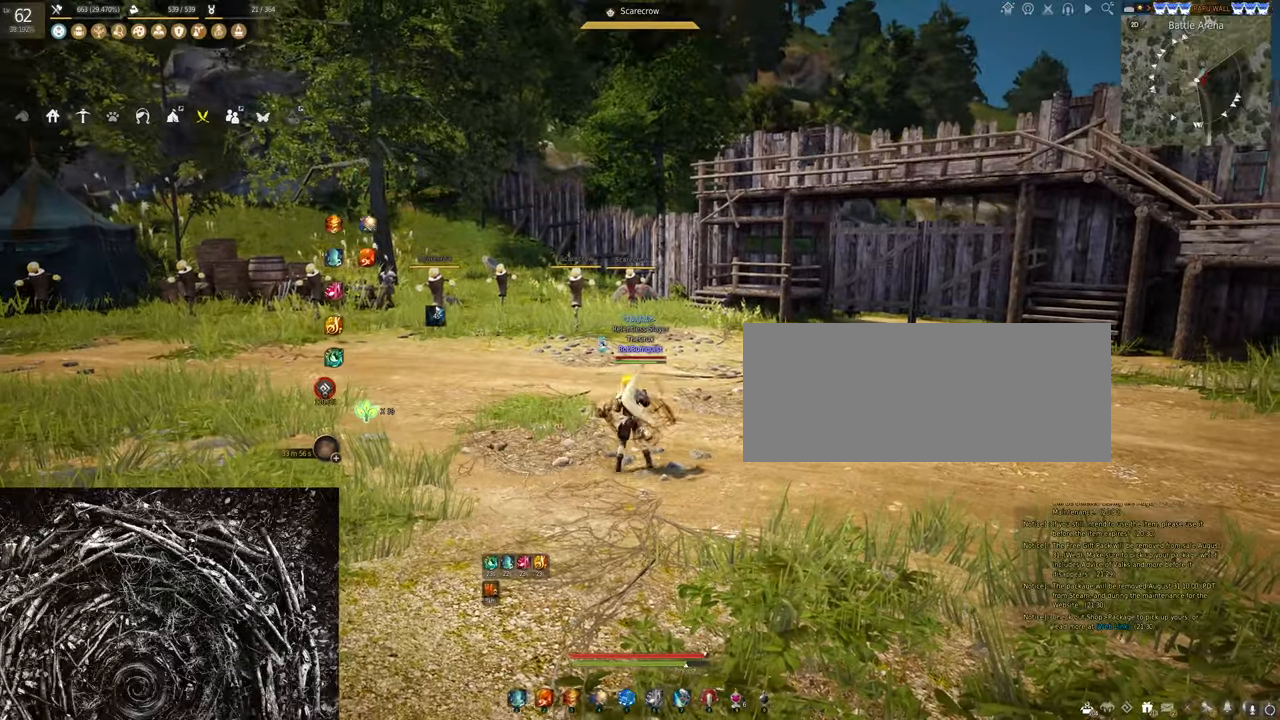
{"keys": [], "mouse": [], "events": []}
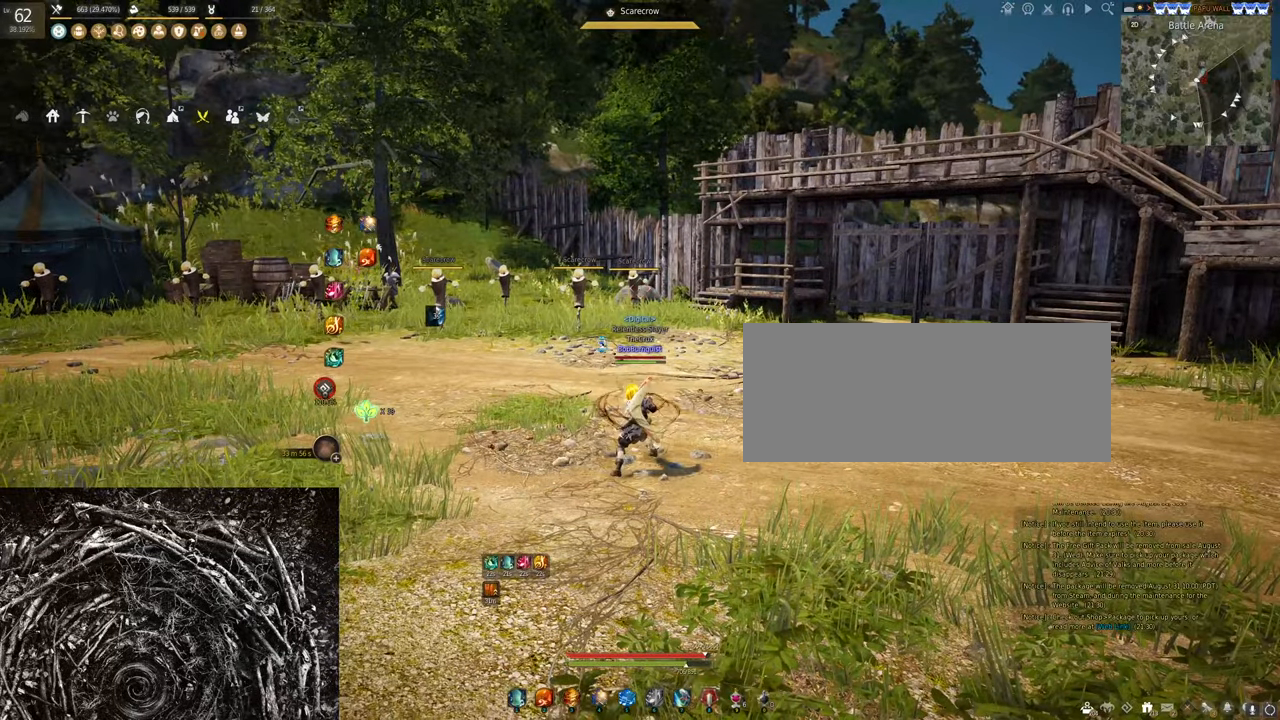
{"keys": [], "mouse": [], "events": []}
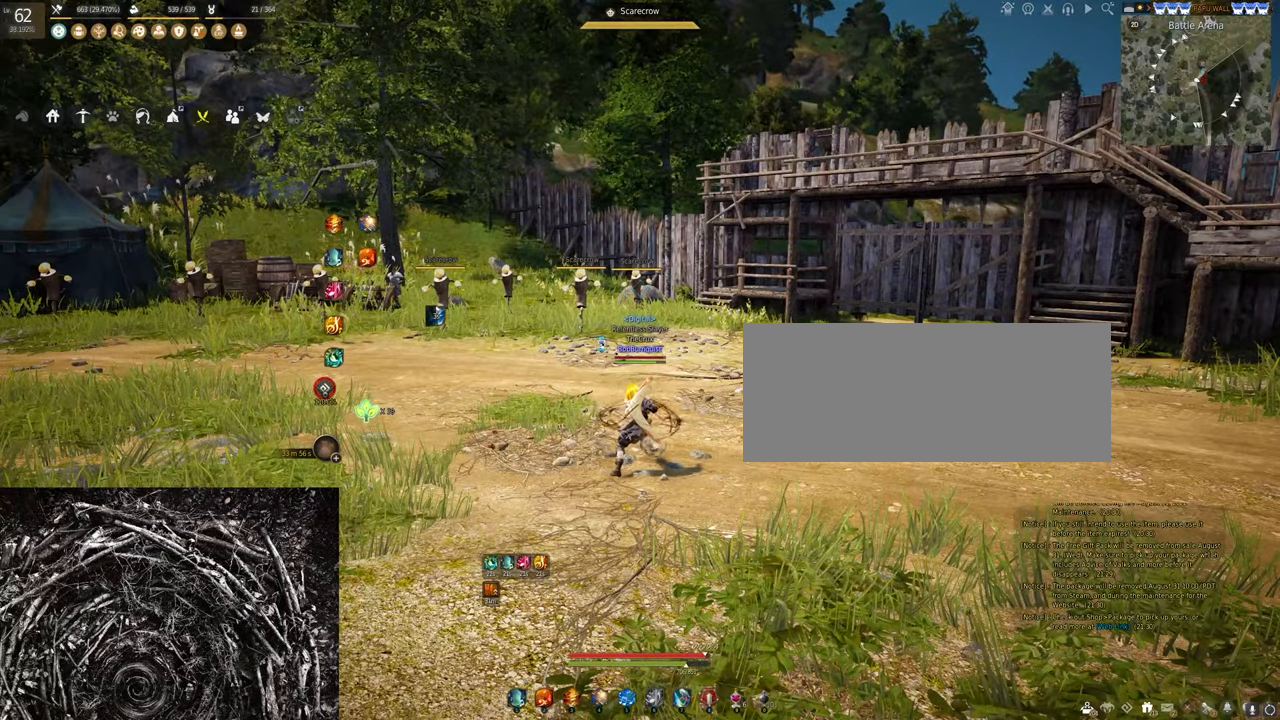
{"keys": [], "mouse": [], "events": []}
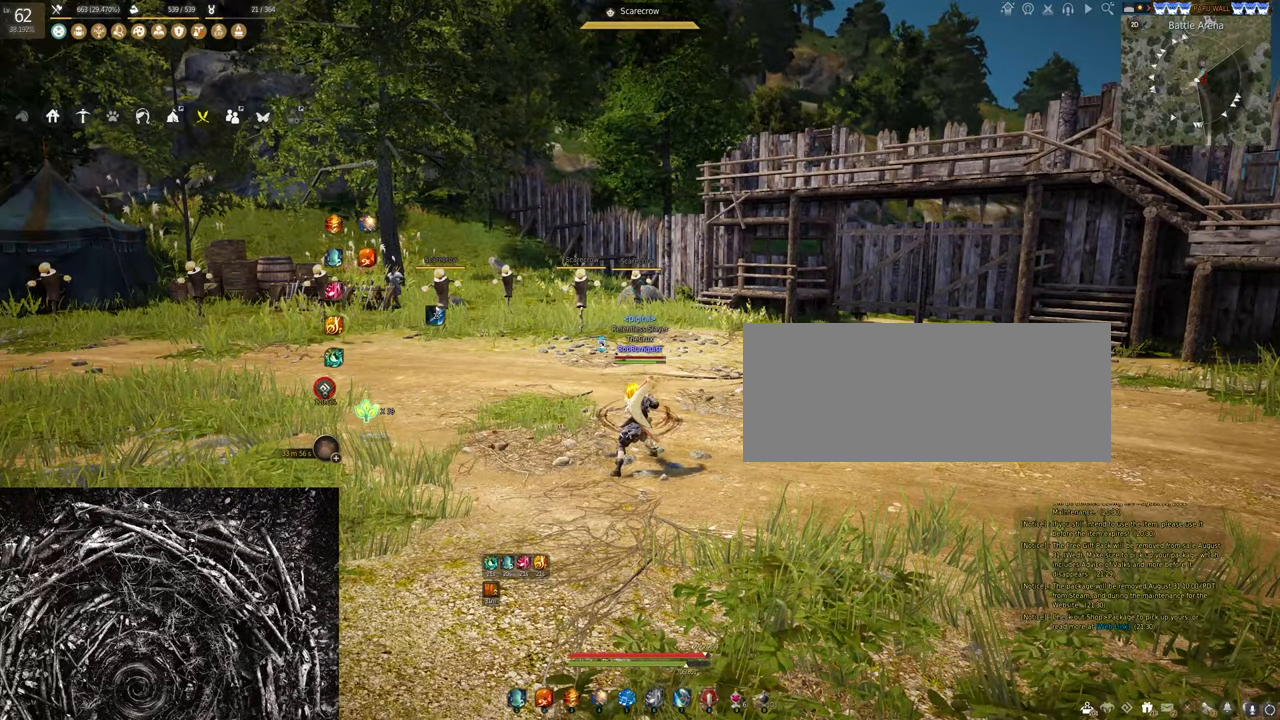
{"keys": [], "mouse": ["left", "right"], "events": [[333, "mouse_left", "down"], [433, "mouse_right", "down"]]}
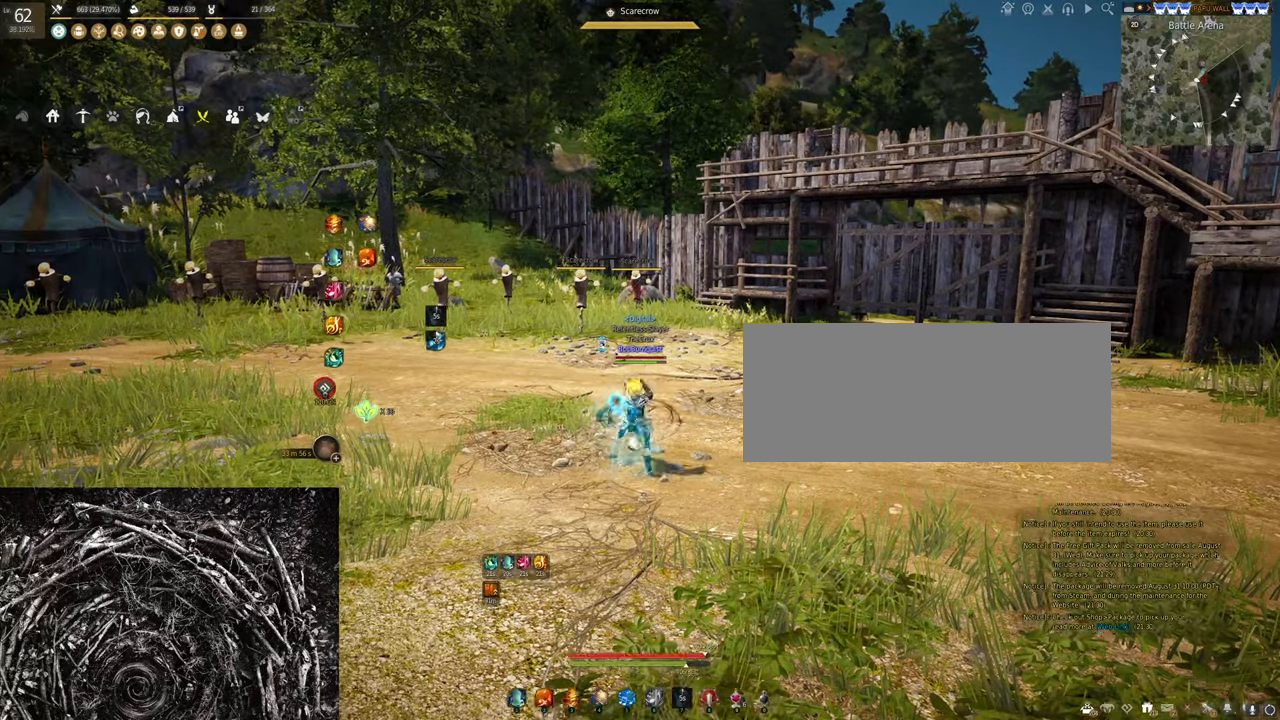
{"keys": [], "mouse": ["left"], "events": [[300, "mouse_right", "up"]]}
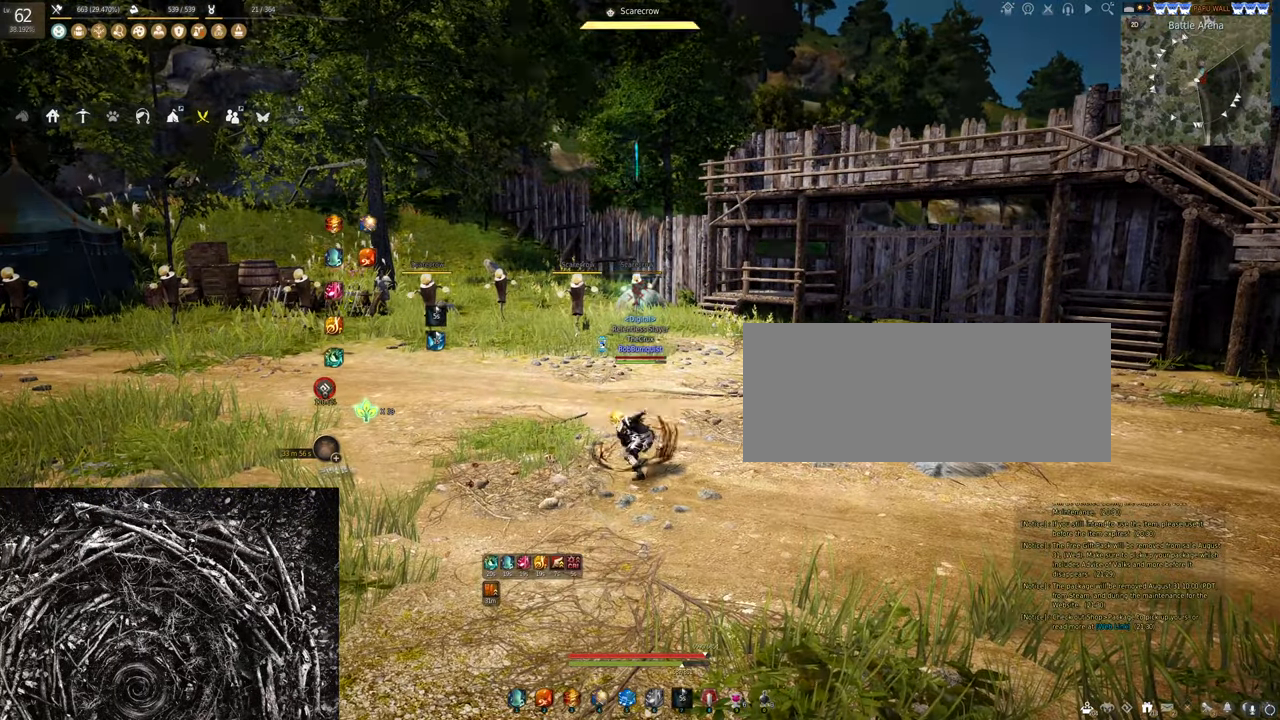
{"keys": [], "mouse": [], "events": [[33, "mouse_left", "up"]]}
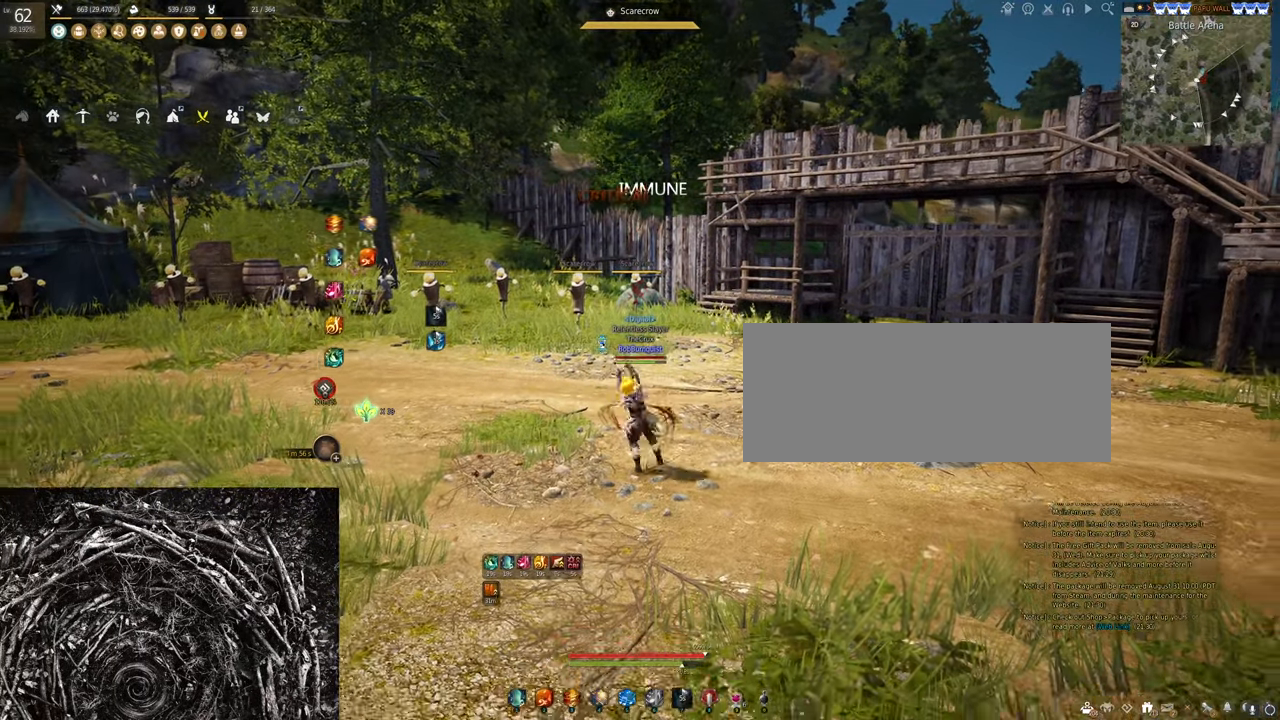
{"keys": [], "mouse": [], "events": []}
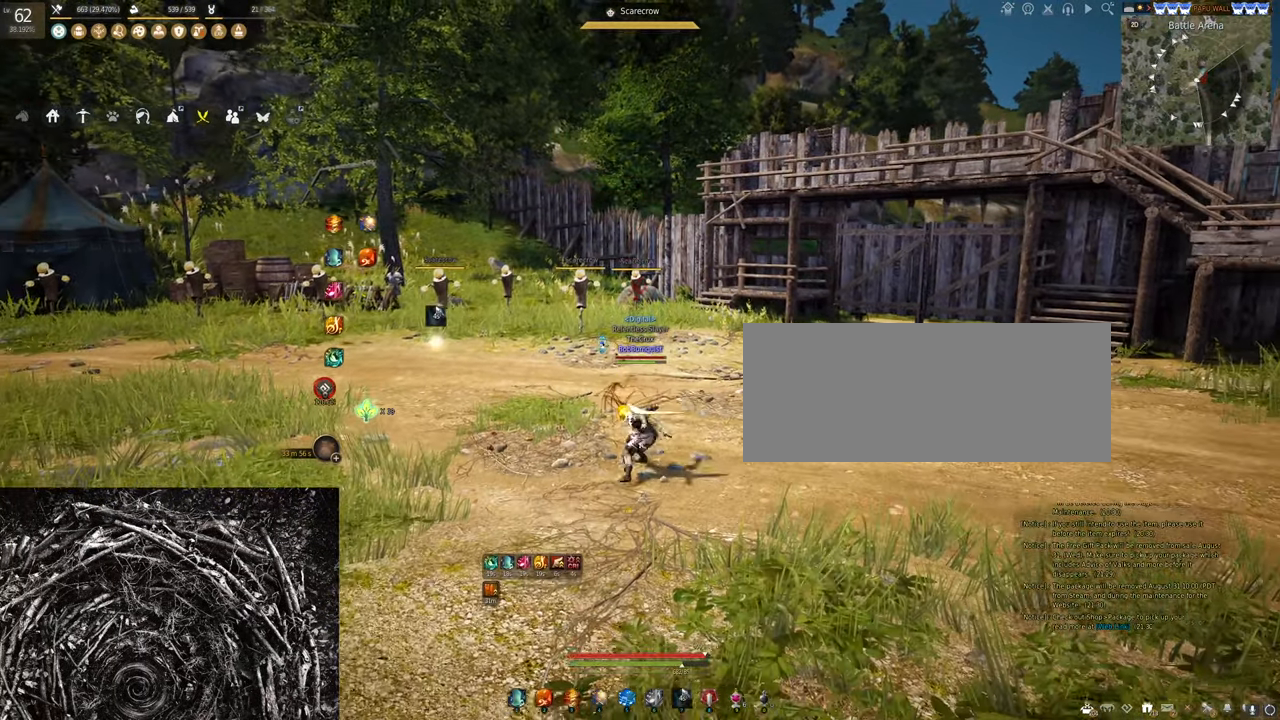
{"keys": [], "mouse": [], "events": []}
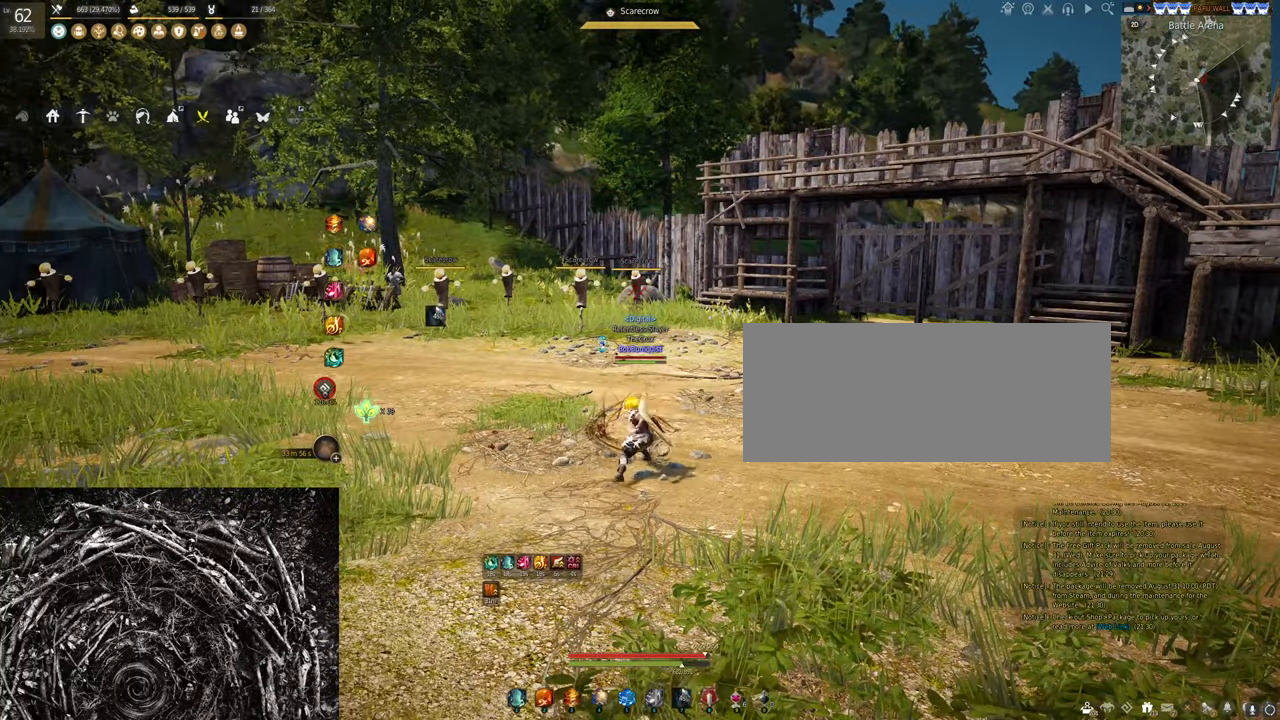
{"keys": [], "mouse": [], "events": []}
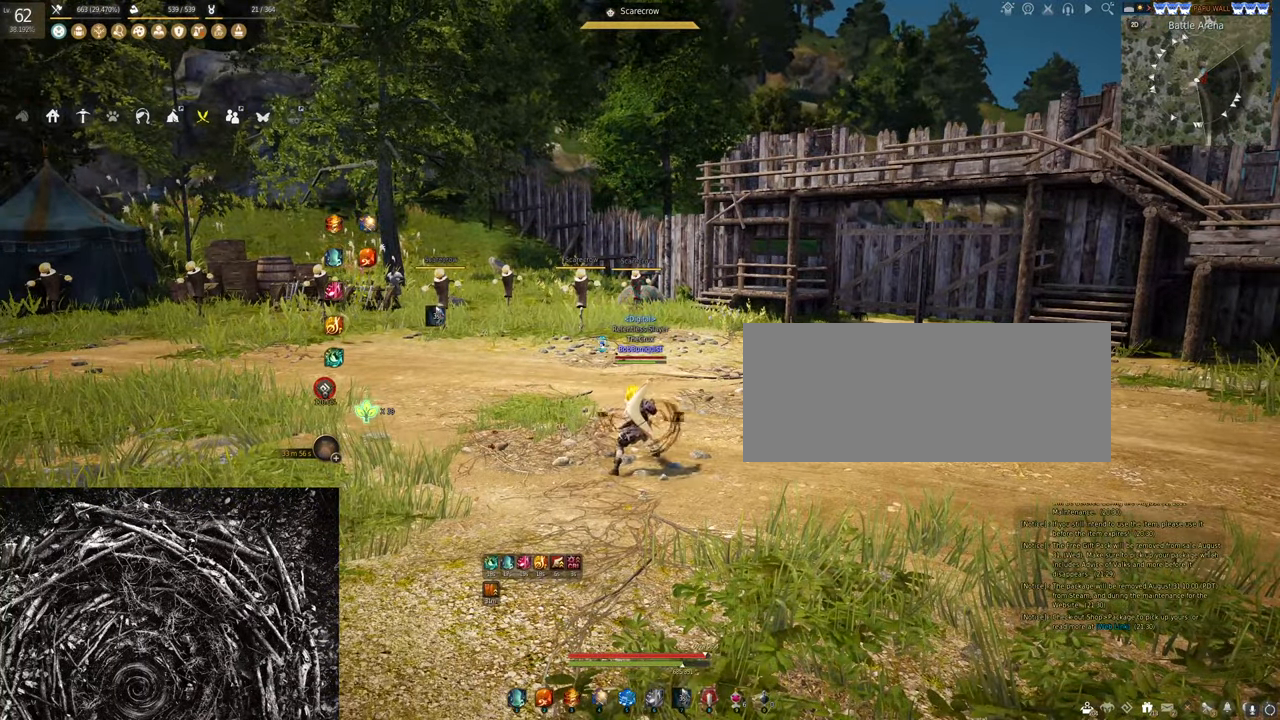
{"keys": [], "mouse": [], "events": []}
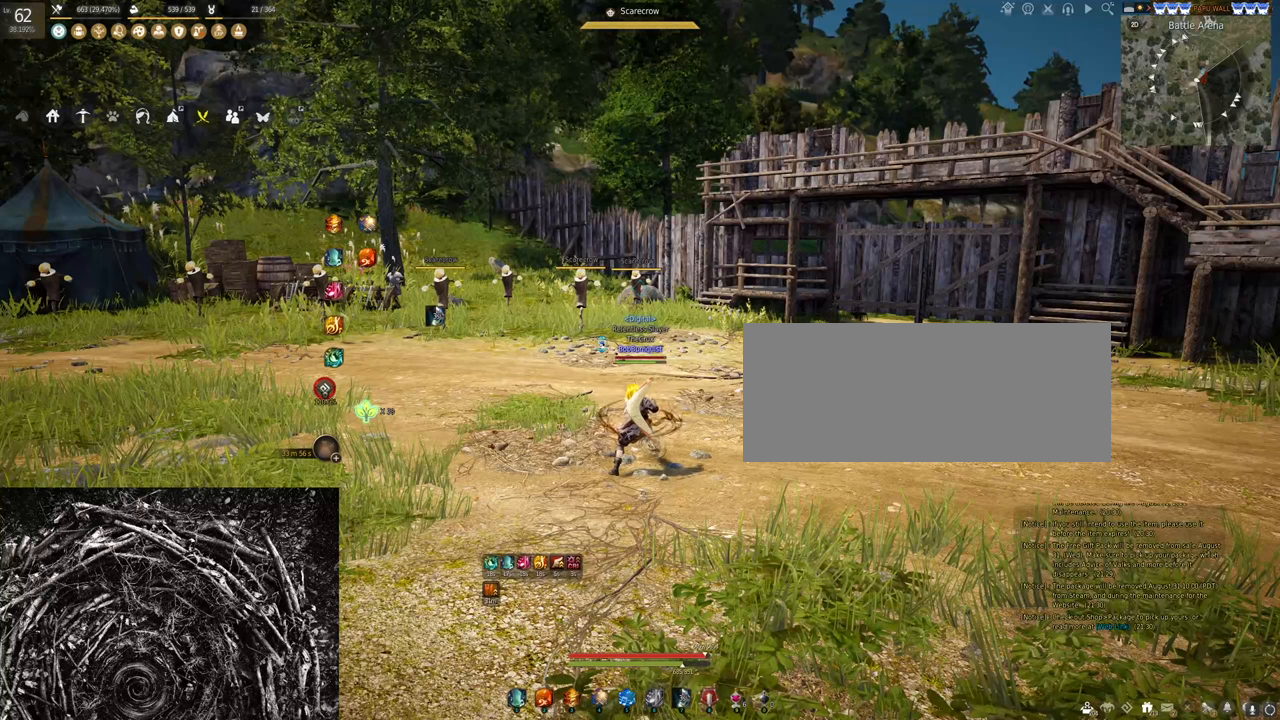
{"keys": [], "mouse": [], "events": []}
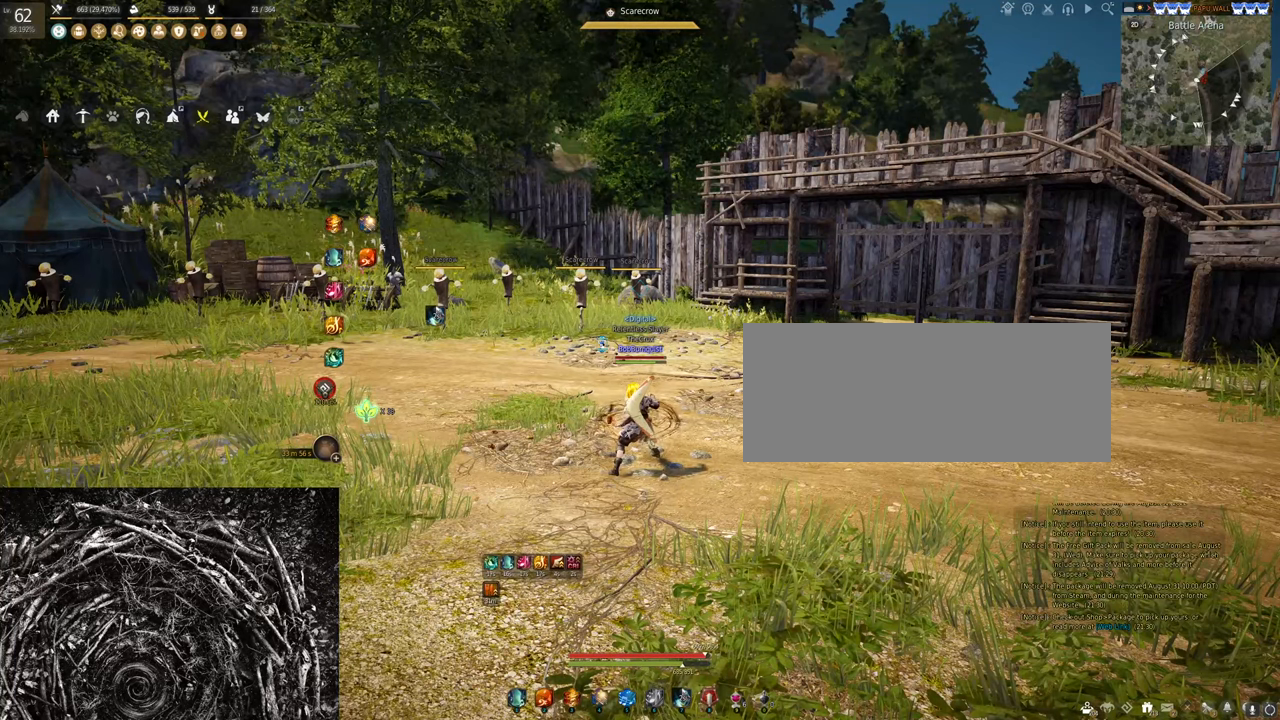
{"keys": [], "mouse": [], "events": []}
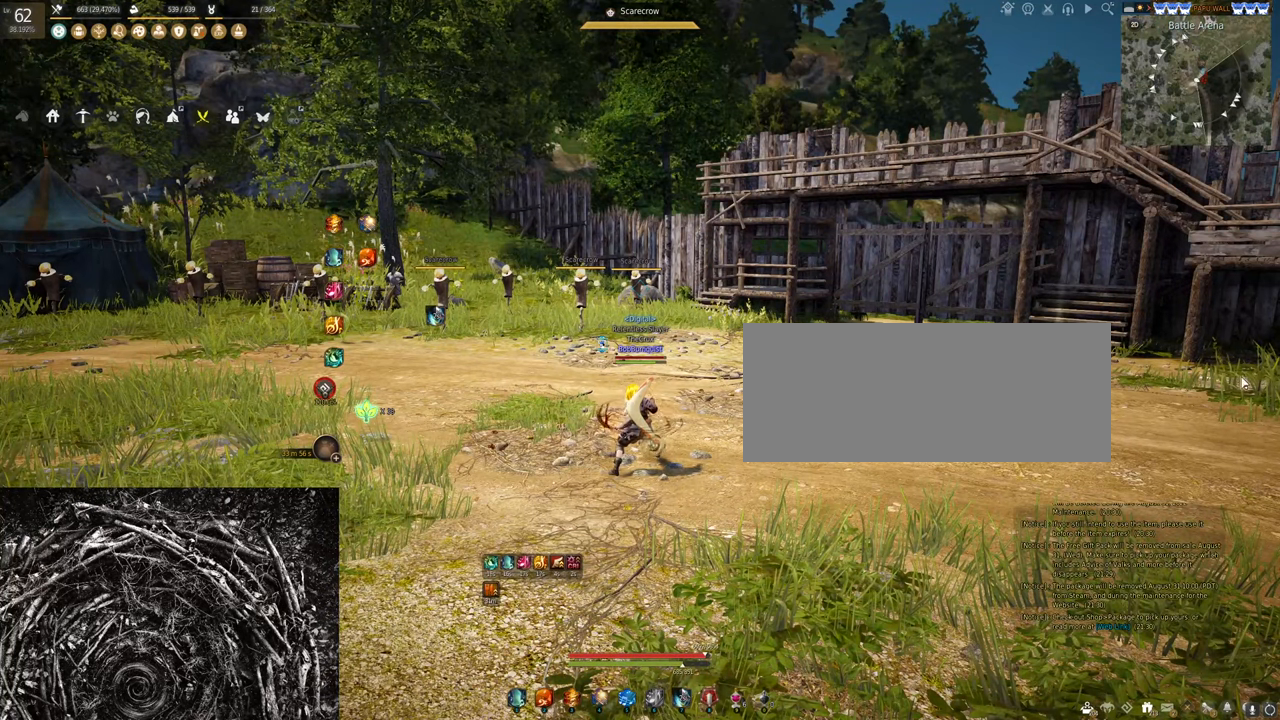
{"keys": [], "mouse": [], "events": []}